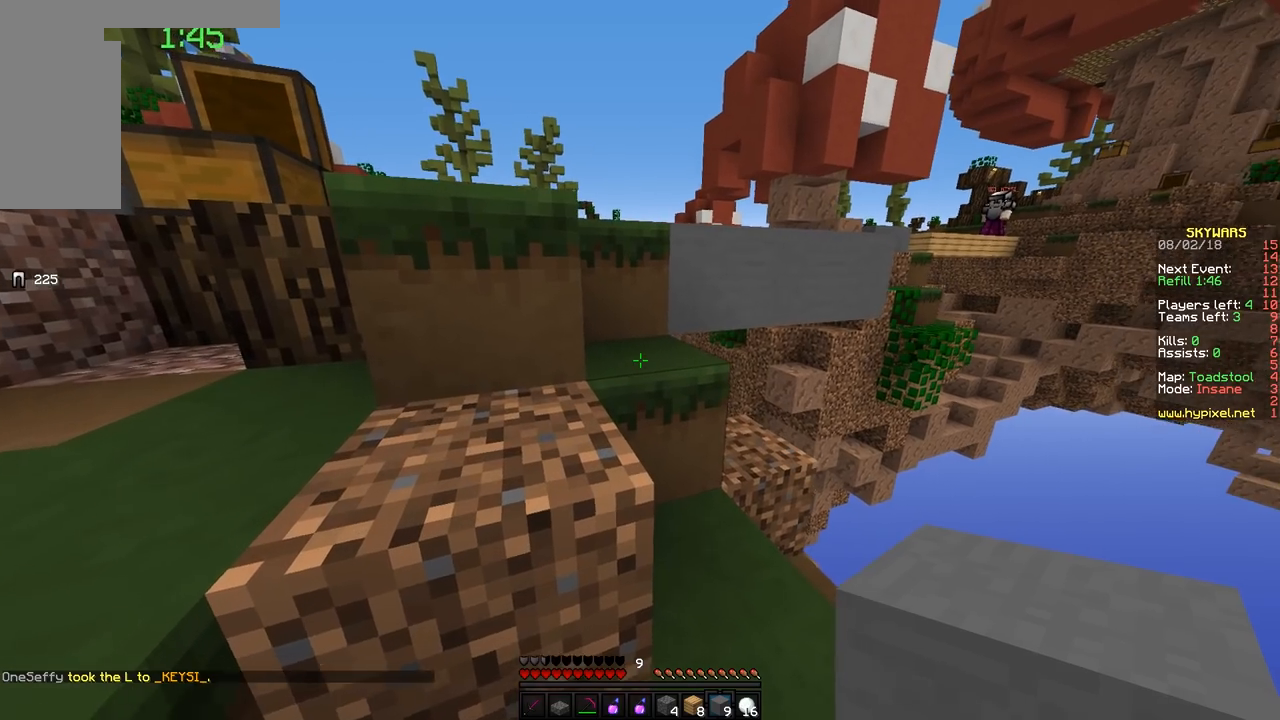
Gameplay with keyboard and mouse; each line is a JSON object with the keys and mouse buttons held at the frame after it. "events" lists presses ("down") and releases ("up") of "a", "d", "s", "space", "w", "mouse_left" and "mouse_right" between this image and that frame as [ms after this image, input, new state], when the widget could be followed in between. "mouse_left", "mouse_right" = the "left", "right" buttons of the "mouse" list. No other keys are recorded. Fast repeated clicks can show as one long hold. Mouse movement is not recorded.
{"keys": ["a", "space"], "mouse": [], "events": [[267, "a", "down"], [317, "space", "down"], [317, "w", "down"], [367, "w", "up"]]}
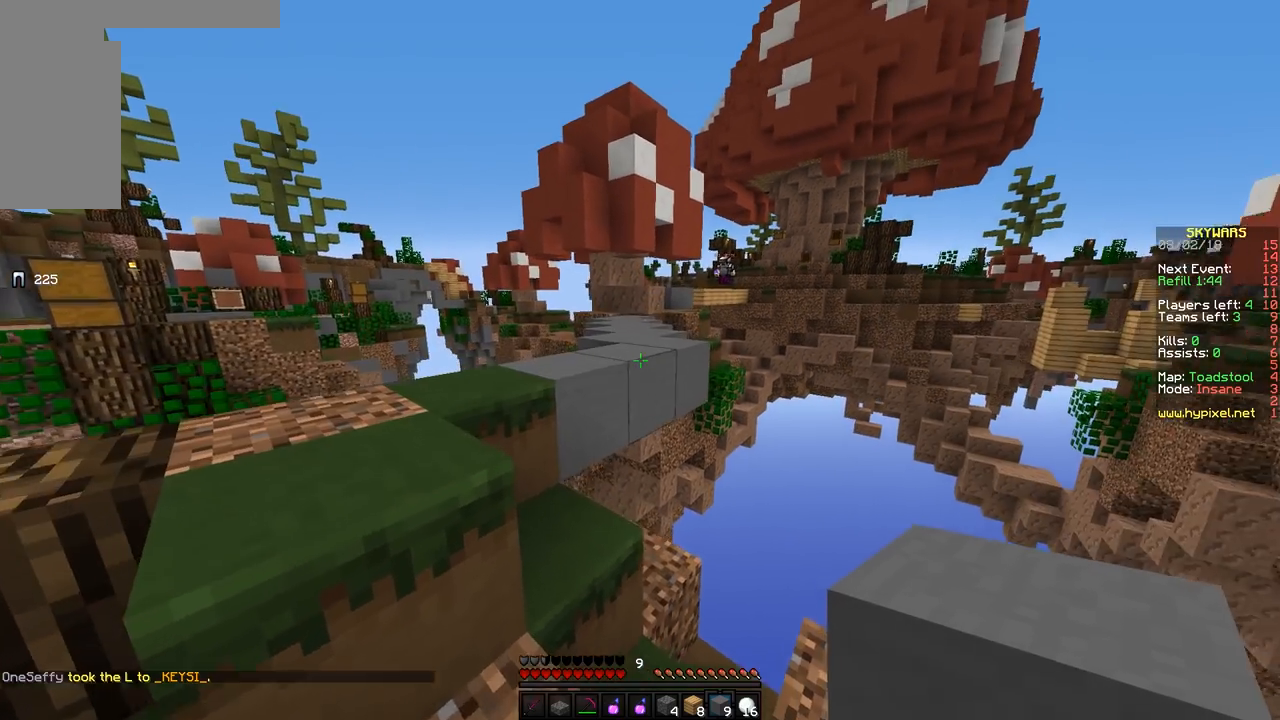
{"keys": [], "mouse": [], "events": [[17, "a", "up"], [67, "space", "up"]]}
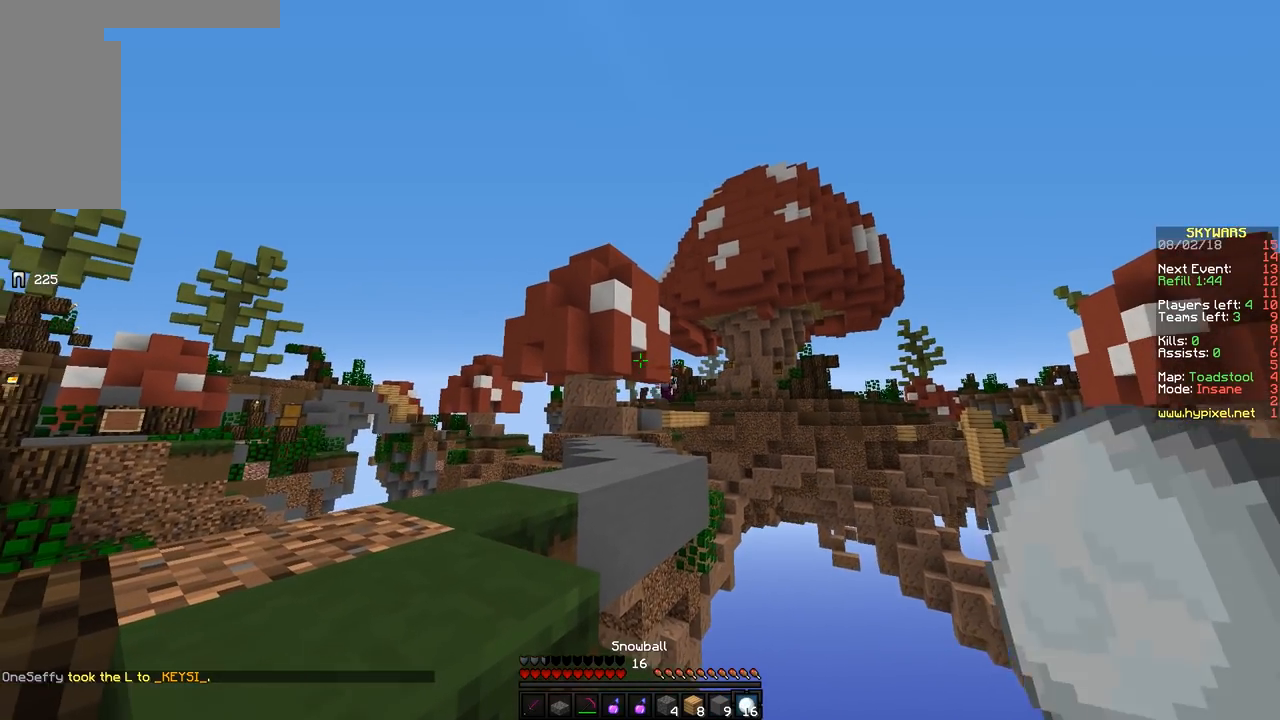
{"keys": ["s"], "mouse": ["right"], "events": [[17, "mouse_right", "down"], [117, "d", "down"], [117, "mouse_right", "up"], [167, "d", "up"], [367, "d", "down"], [367, "s", "down"], [417, "mouse_right", "down"], [467, "d", "up"]]}
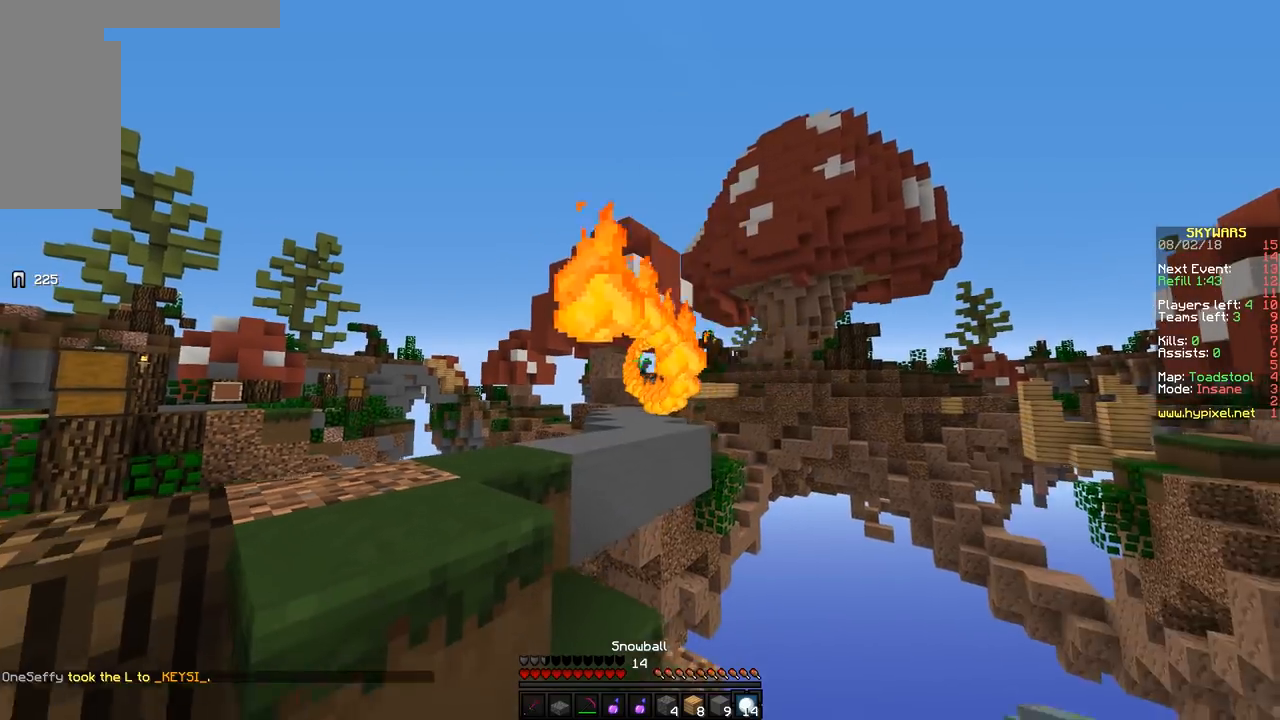
{"keys": ["a"], "mouse": ["right"], "events": [[17, "mouse_right", "up"], [17, "s", "up"], [117, "mouse_right", "down"], [217, "mouse_right", "up"], [250, "mouse_right", "down"], [367, "a", "down"], [367, "mouse_right", "up"], [433, "mouse_right", "down"]]}
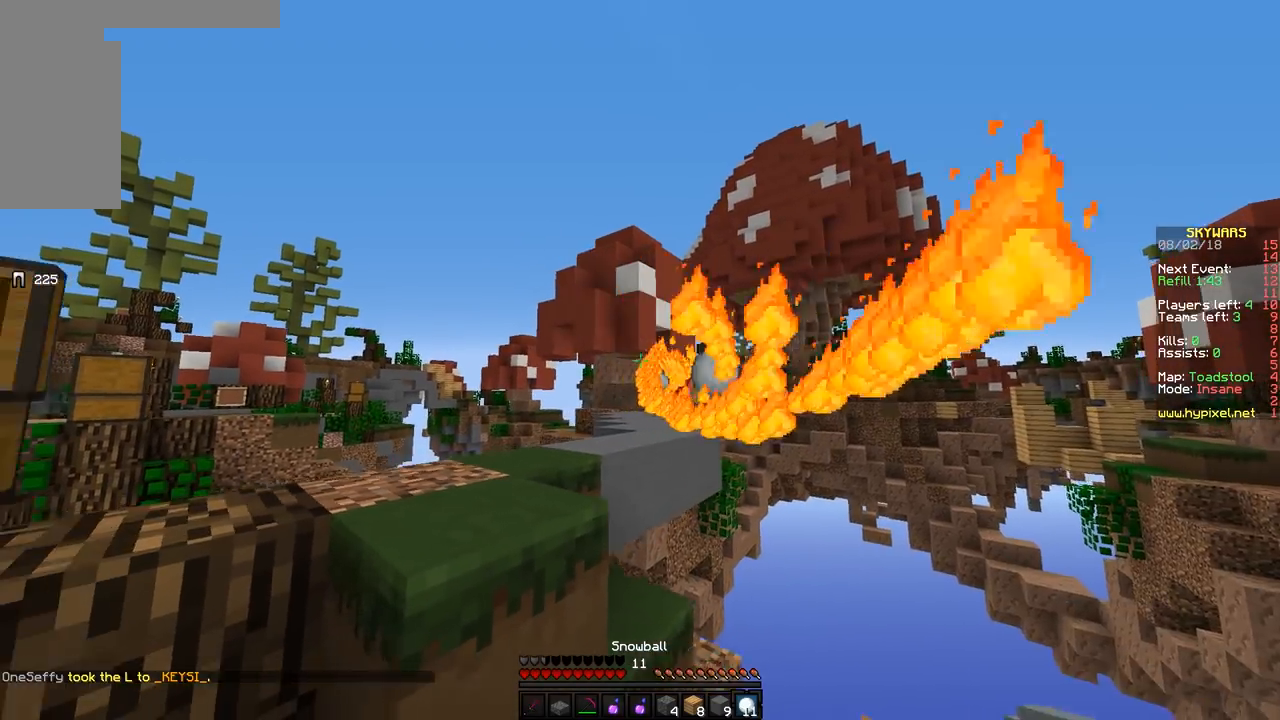
{"keys": ["d"], "mouse": ["right"], "events": [[17, "mouse_right", "up"], [117, "a", "up"], [167, "mouse_right", "down"], [333, "mouse_right", "up"], [383, "mouse_right", "down"], [467, "d", "down"]]}
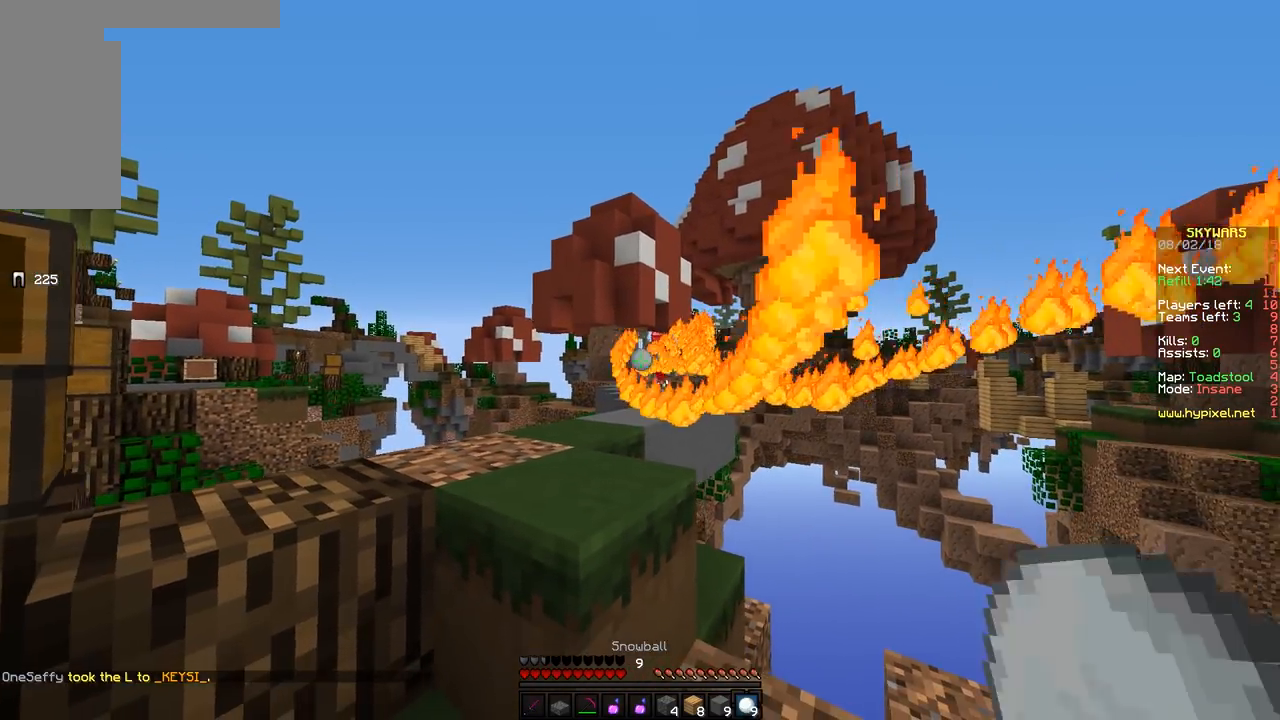
{"keys": ["d"], "mouse": ["right"], "events": [[17, "mouse_right", "up"], [83, "mouse_right", "down"], [117, "d", "up"], [217, "mouse_right", "up"], [267, "mouse_right", "down"], [417, "d", "down"], [417, "mouse_right", "up"], [467, "mouse_right", "down"]]}
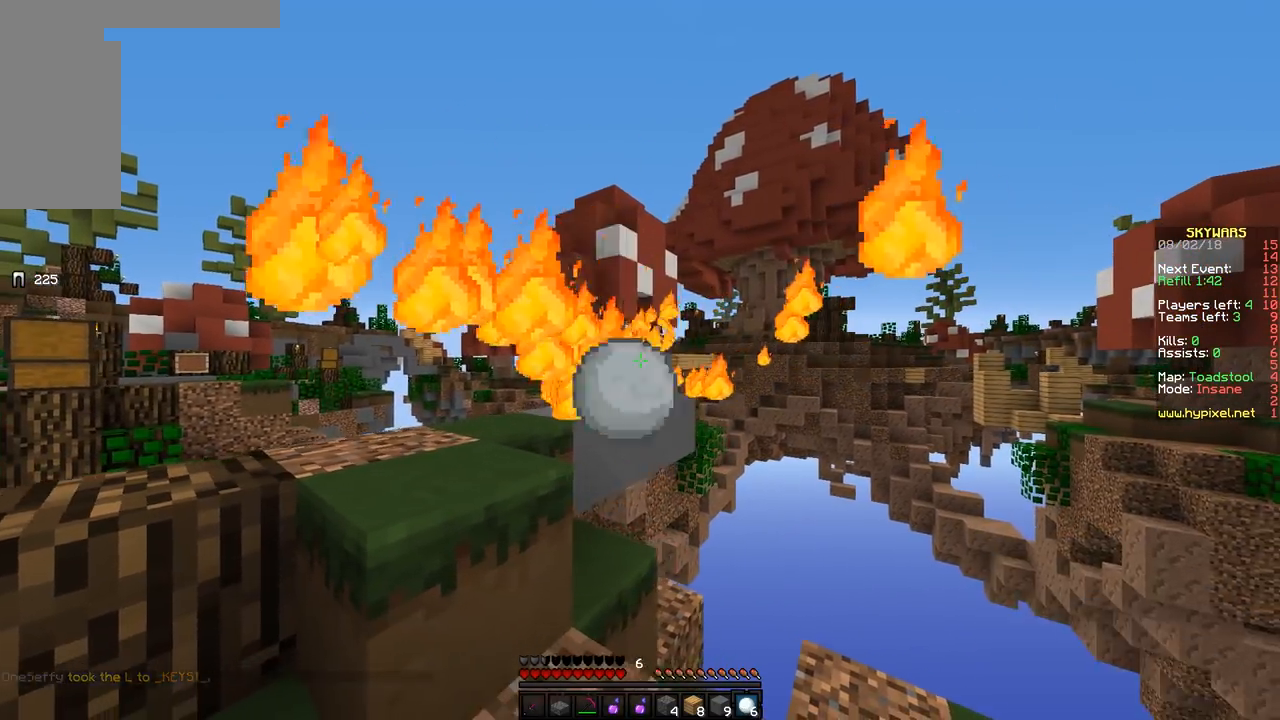
{"keys": ["d"], "mouse": [], "events": [[17, "d", "up"], [67, "mouse_right", "up"], [167, "d", "down"], [167, "mouse_right", "down"], [167, "w", "down"], [267, "mouse_right", "up"], [300, "mouse_right", "down"], [383, "w", "up"], [467, "mouse_right", "up"]]}
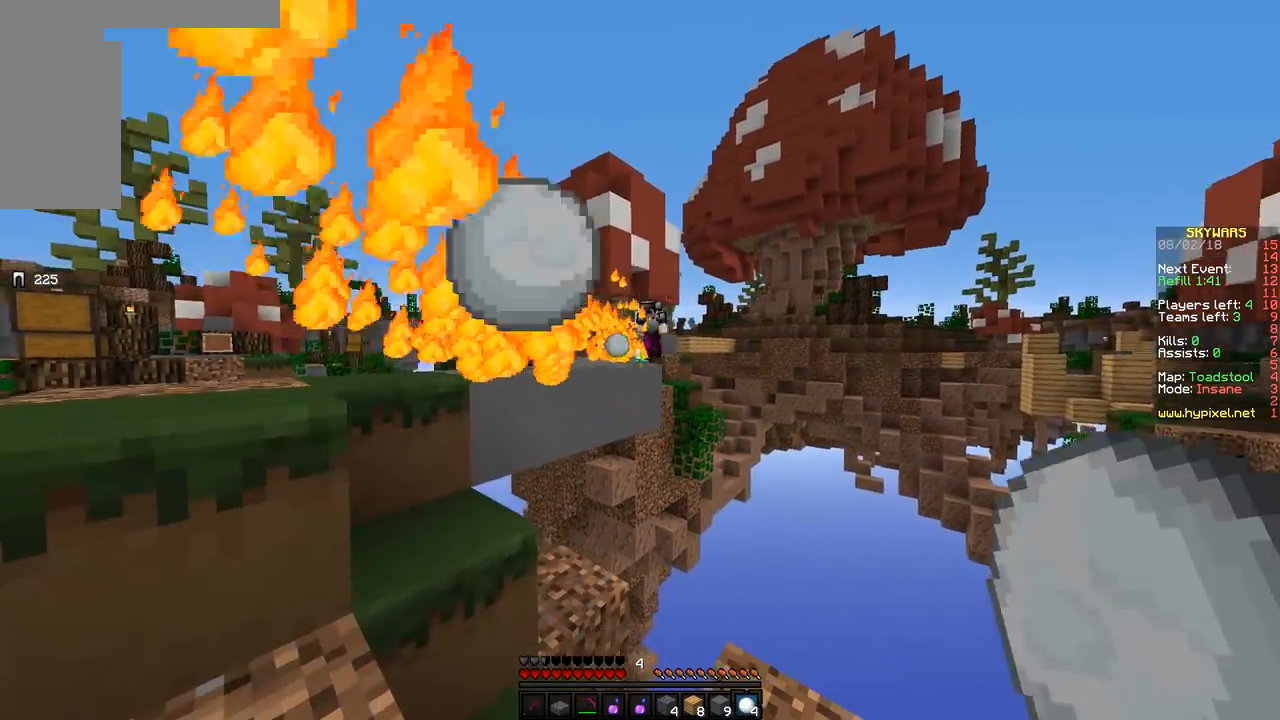
{"keys": ["d"], "mouse": [], "events": [[33, "mouse_right", "down"], [117, "mouse_right", "up"], [167, "a", "down"], [167, "d", "up"], [167, "mouse_right", "down"], [267, "mouse_right", "up"], [367, "mouse_right", "down"], [417, "a", "up"], [467, "d", "down"], [467, "mouse_right", "up"]]}
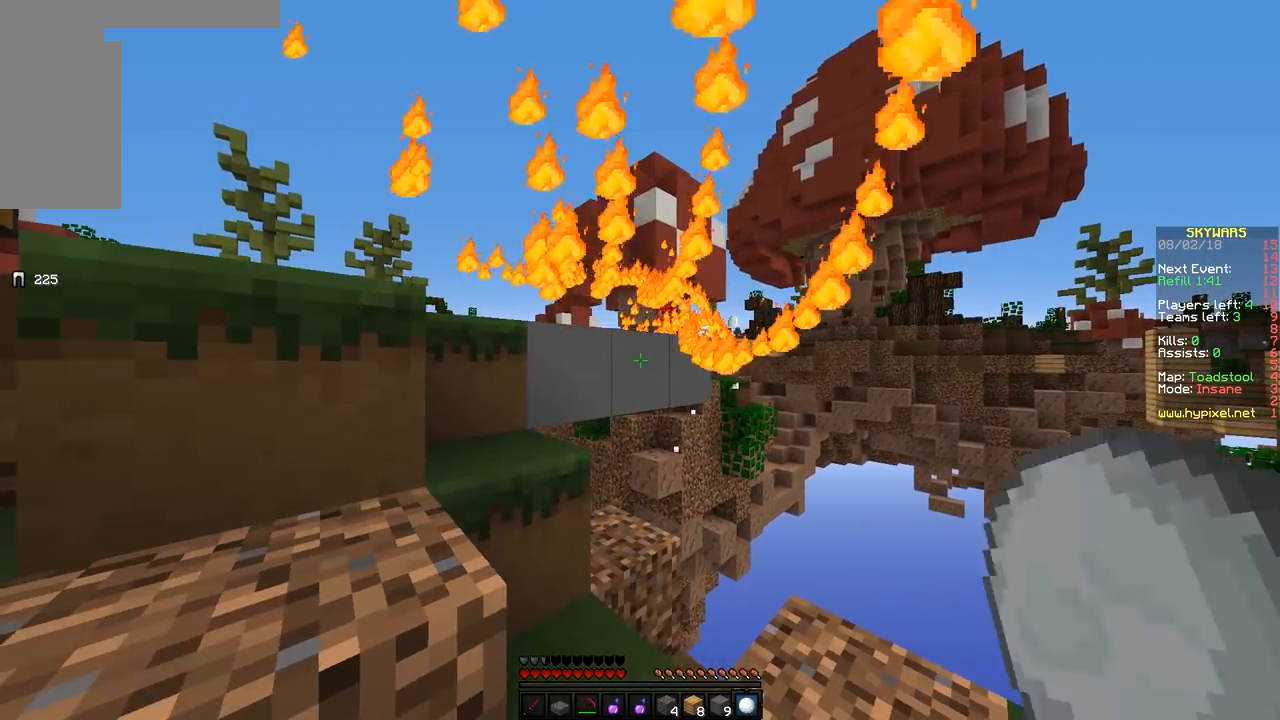
{"keys": ["a"], "mouse": ["right"], "events": [[17, "mouse_right", "down"], [117, "mouse_right", "up"], [117, "s", "down"], [217, "mouse_right", "down"], [317, "d", "up"], [317, "mouse_right", "up"], [367, "s", "up"], [417, "mouse_right", "down"], [467, "a", "down"]]}
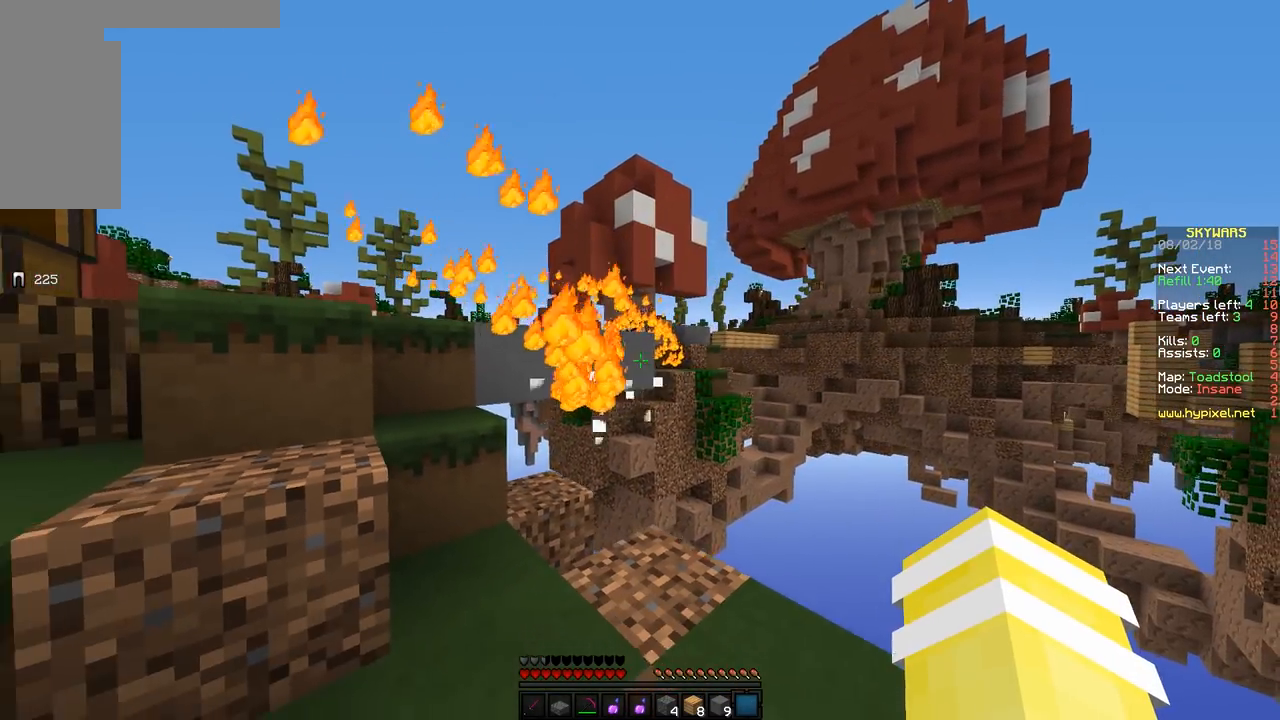
{"keys": ["a", "s"], "mouse": [], "events": [[17, "mouse_right", "up"], [67, "a", "up"], [117, "mouse_right", "down"], [167, "s", "down"], [267, "mouse_right", "up"], [367, "a", "down"]]}
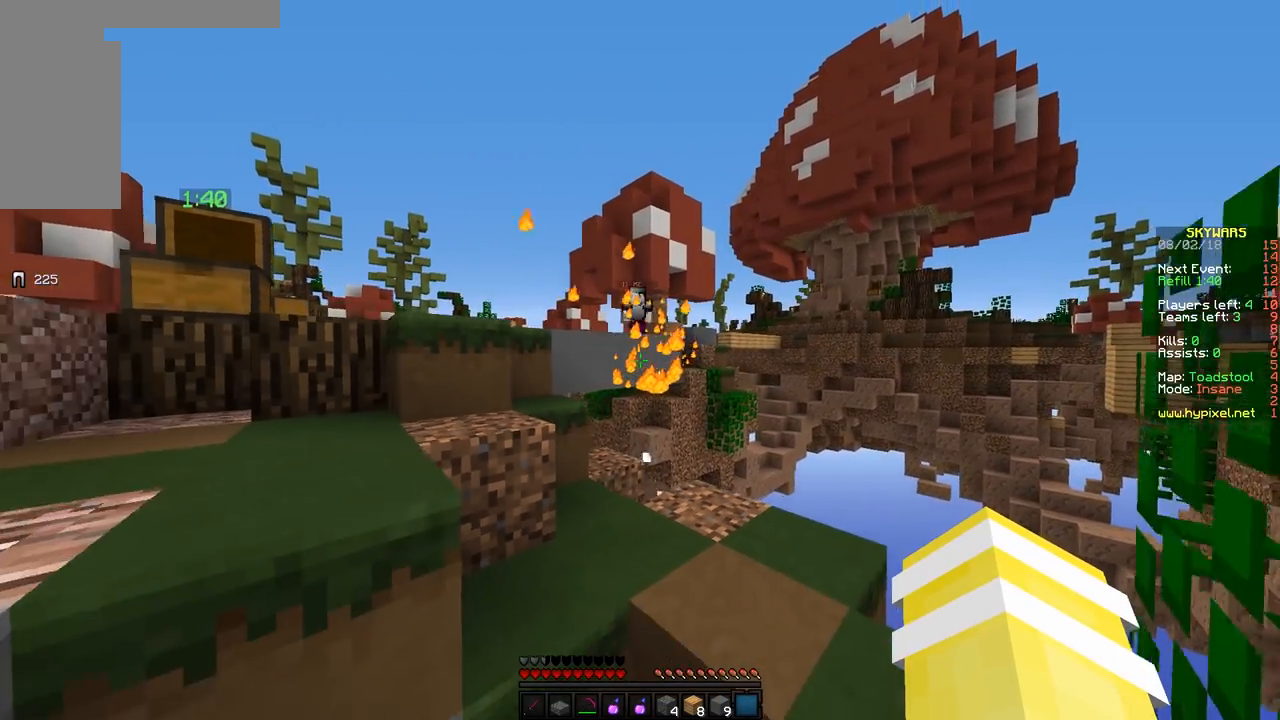
{"keys": ["a", "w"], "mouse": [], "events": [[67, "s", "up"], [167, "a", "up"], [267, "a", "down"], [367, "w", "down"]]}
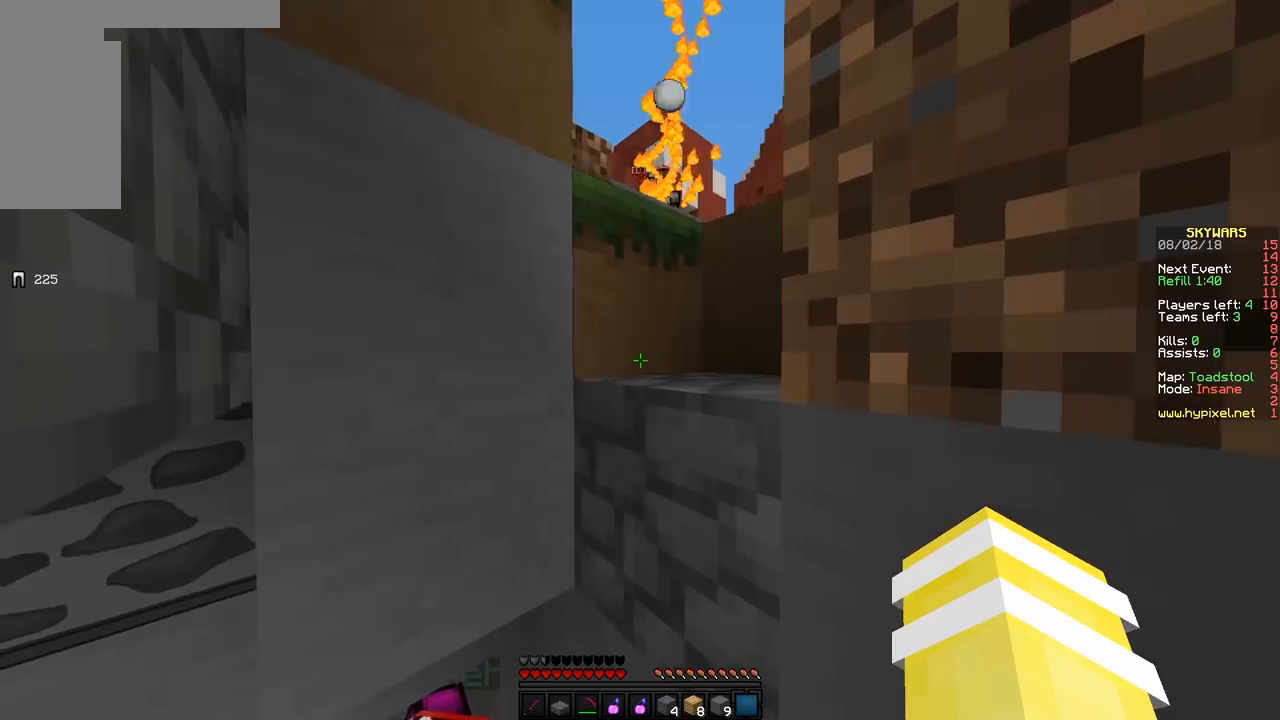
{"keys": ["a"], "mouse": [], "events": [[17, "w", "up"], [417, "s", "down"], [467, "s", "up"]]}
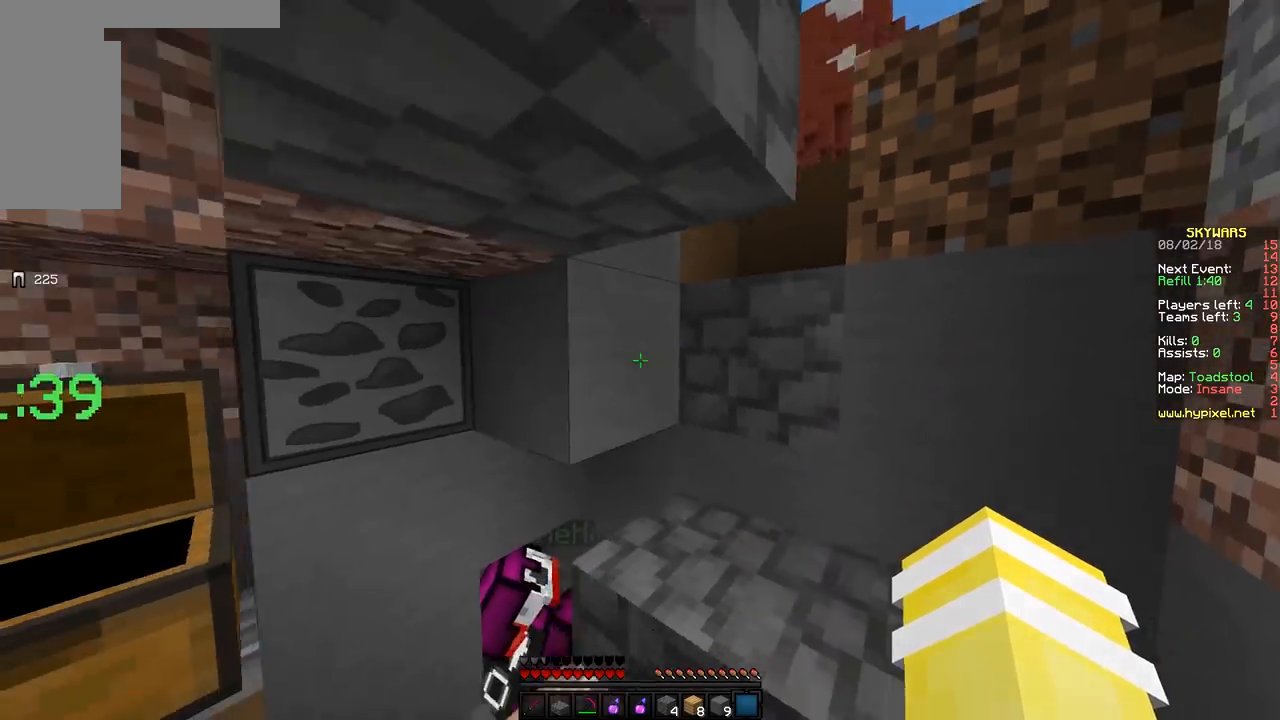
{"keys": ["a"], "mouse": [], "events": [[117, "a", "up"], [117, "s", "down"], [383, "s", "up"], [417, "a", "down"]]}
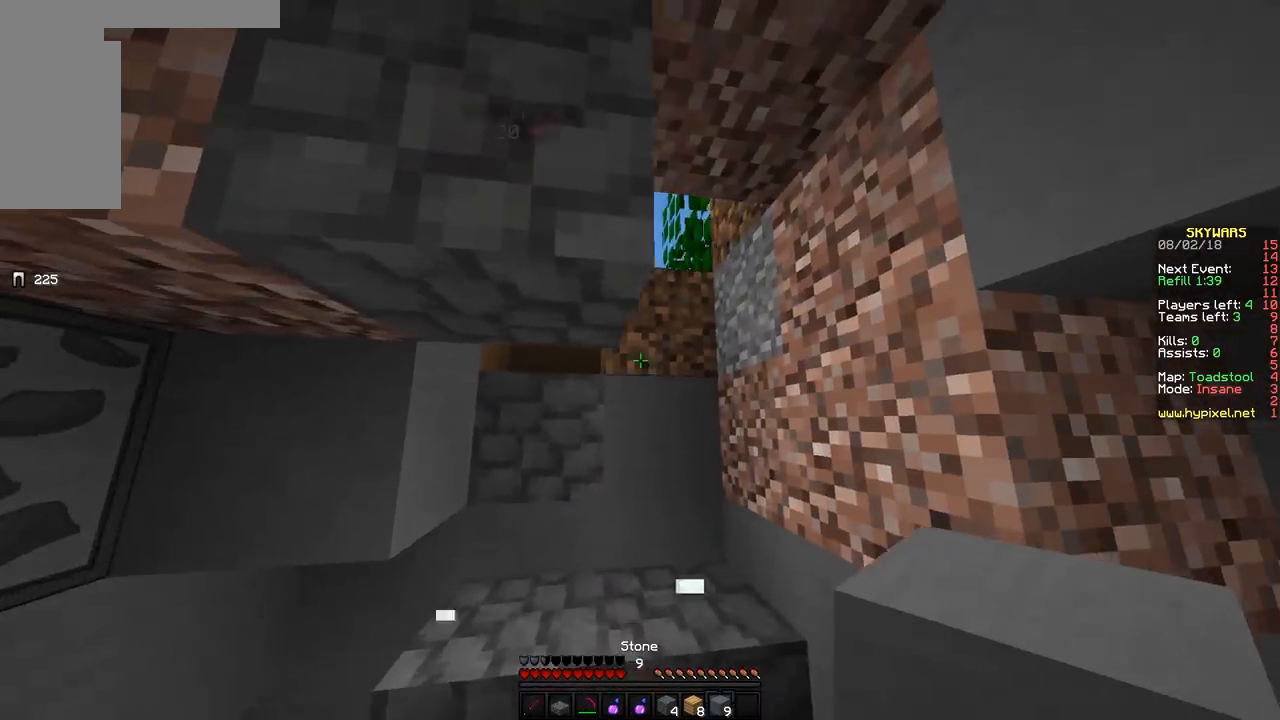
{"keys": [], "mouse": ["right"], "events": [[67, "a", "up"], [233, "s", "down"], [267, "d", "down"], [367, "d", "up"], [367, "s", "up"], [467, "mouse_right", "down"]]}
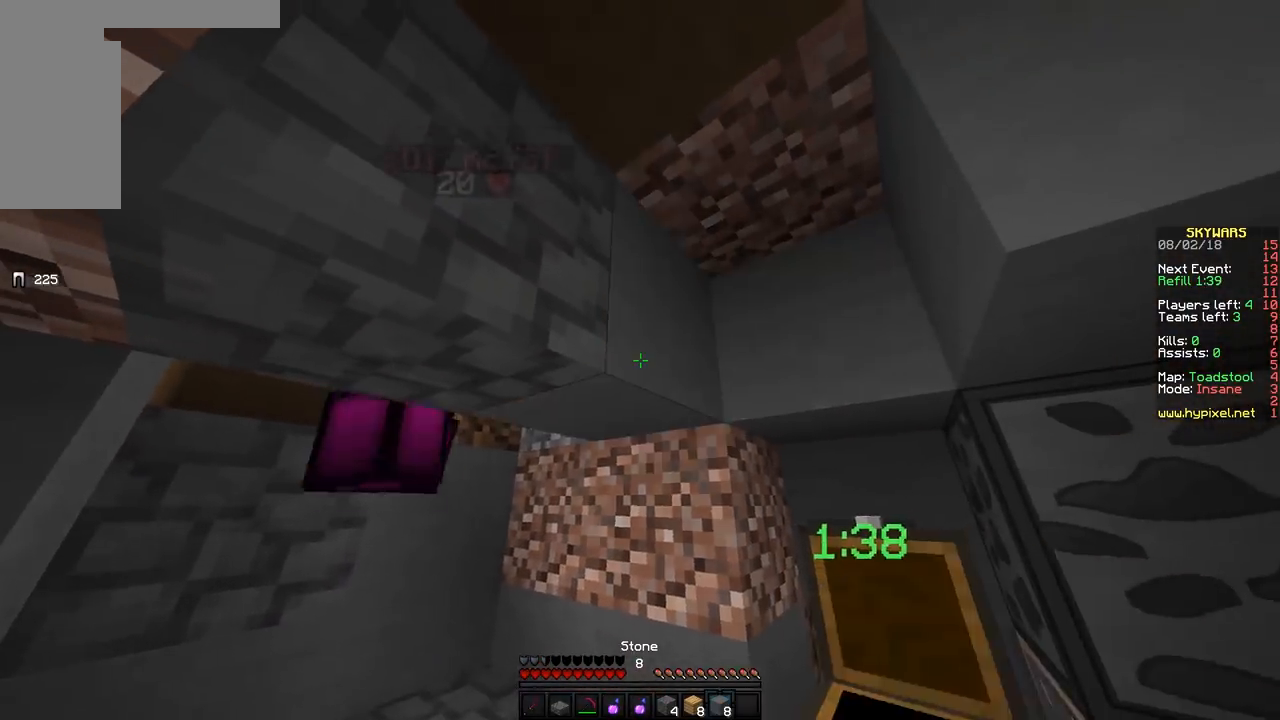
{"keys": ["s"], "mouse": ["right"], "events": [[67, "mouse_right", "up"], [467, "mouse_right", "down"], [467, "s", "down"]]}
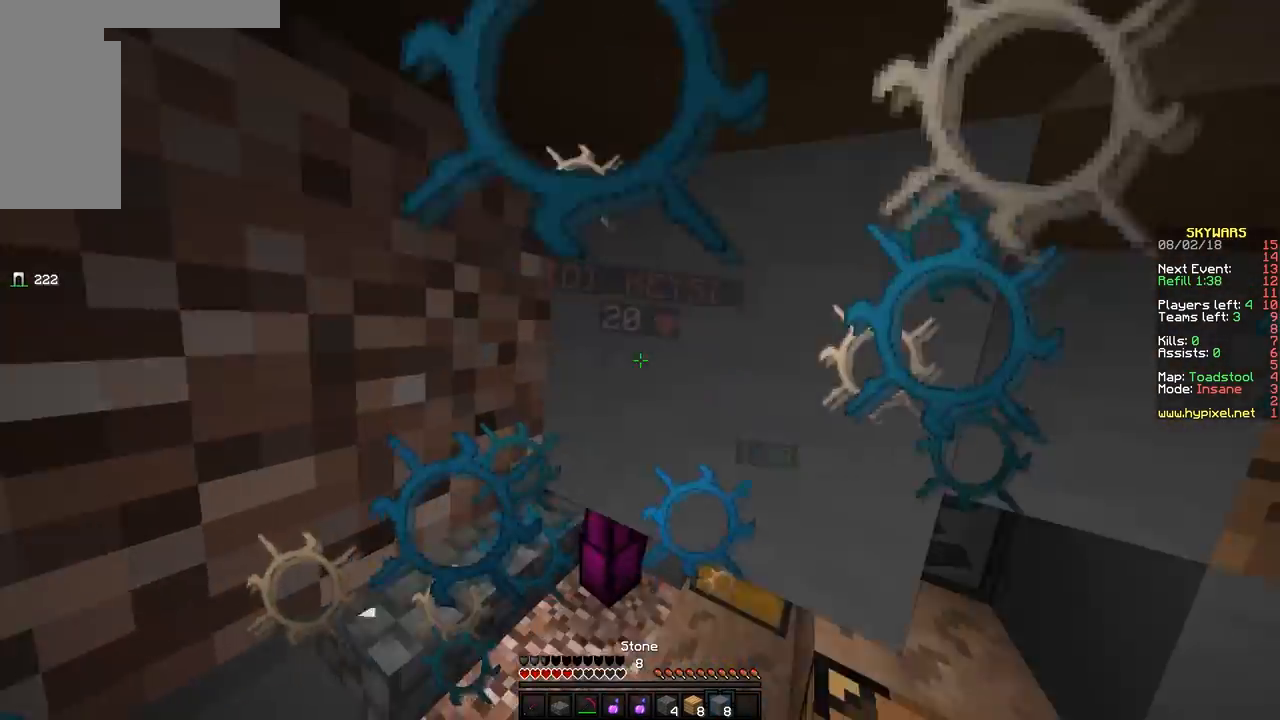
{"keys": ["d", "s"], "mouse": [], "events": [[17, "d", "down"], [167, "mouse_right", "up"], [217, "mouse_right", "down"], [383, "mouse_right", "up"], [417, "mouse_right", "down"], [467, "mouse_right", "up"]]}
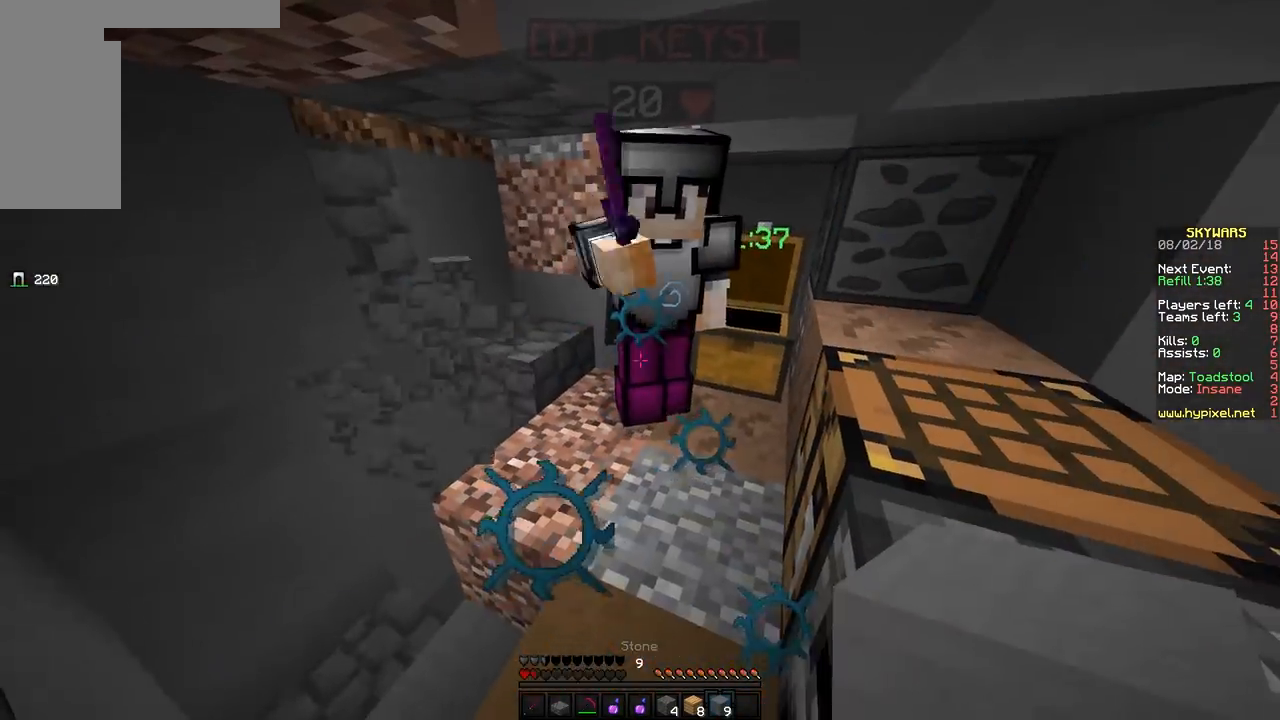
{"keys": ["d", "s"], "mouse": ["left"], "events": [[183, "mouse_left", "down"], [267, "mouse_left", "up"], [317, "mouse_left", "down"], [417, "mouse_left", "up"], [500, "mouse_left", "down"]]}
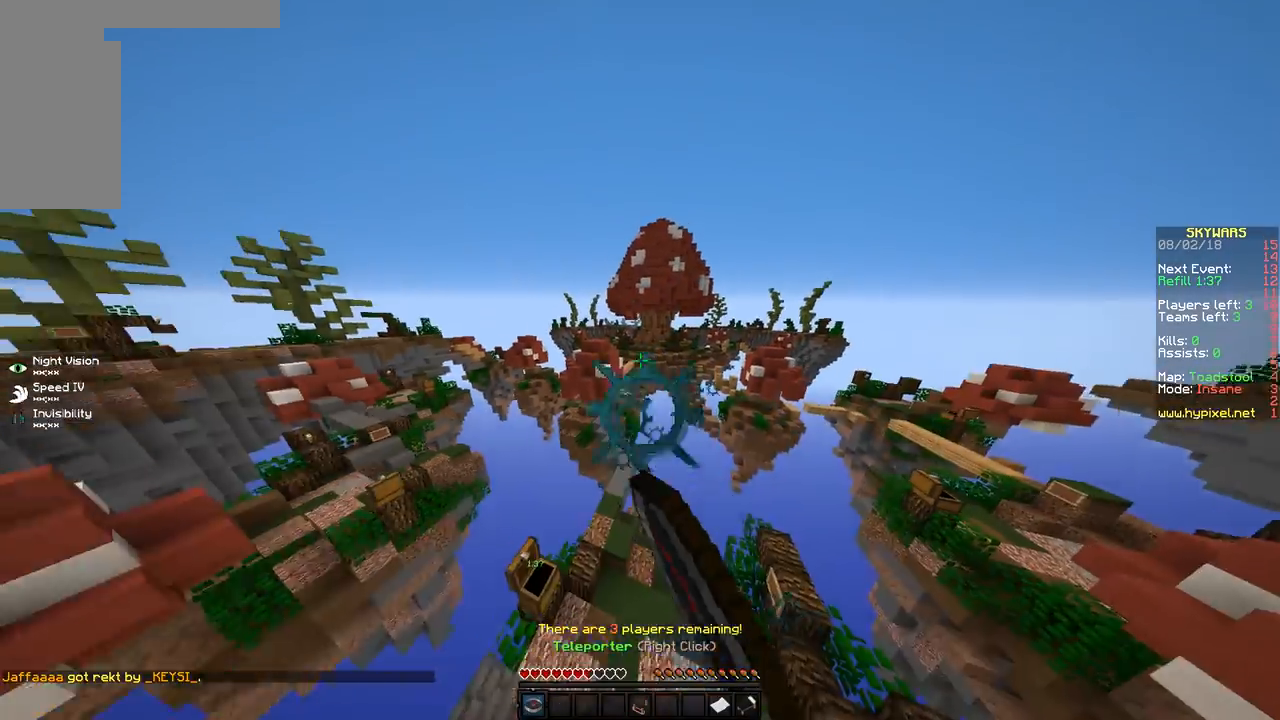
{"keys": ["d", "w"], "mouse": [], "events": [[83, "d", "up"], [83, "mouse_left", "up"], [83, "s", "up"], [183, "w", "down"], [383, "d", "down"]]}
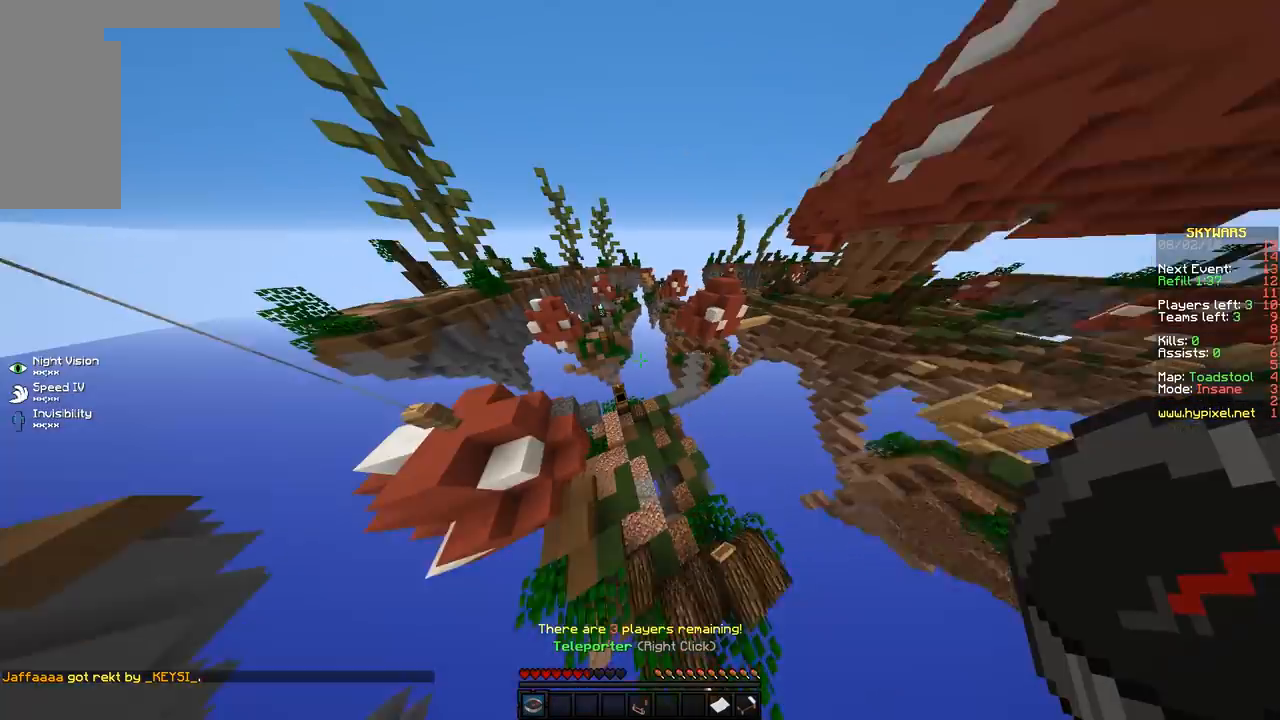
{"keys": ["a", "w"], "mouse": [], "events": [[17, "w", "up"], [133, "a", "down"], [133, "d", "up"], [367, "w", "down"]]}
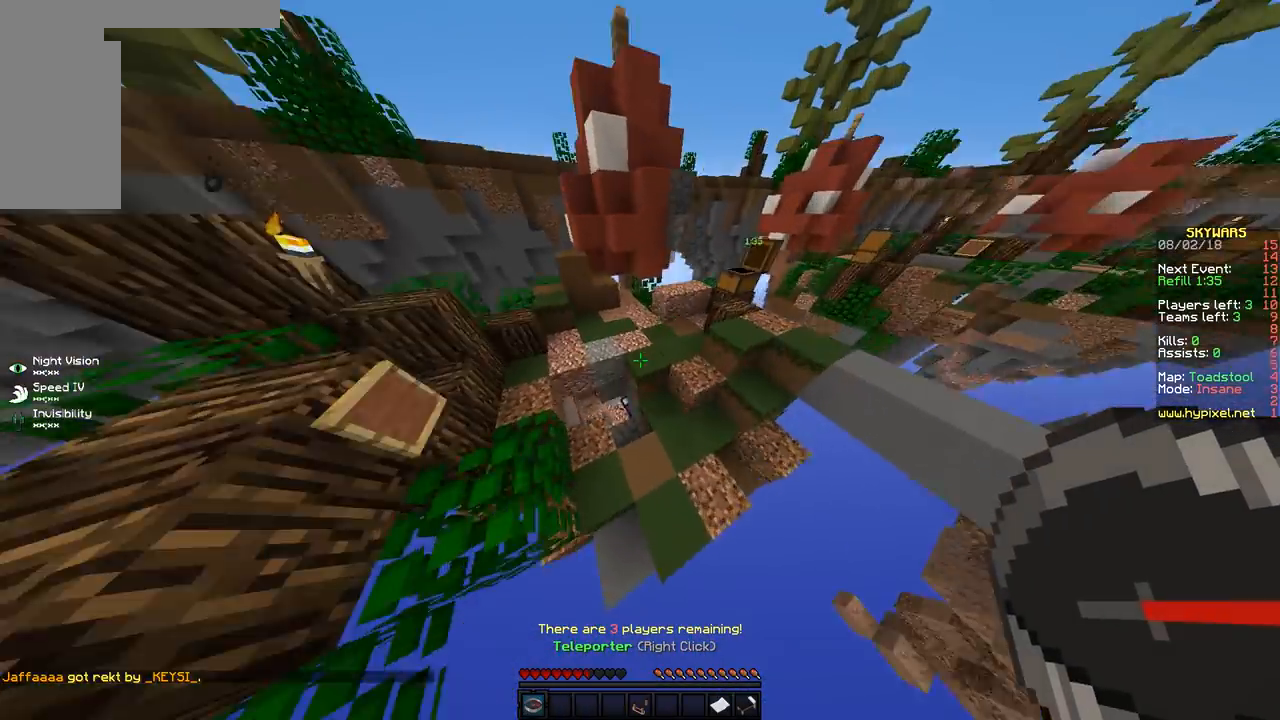
{"keys": [], "mouse": [], "events": [[217, "a", "up"], [467, "w", "up"]]}
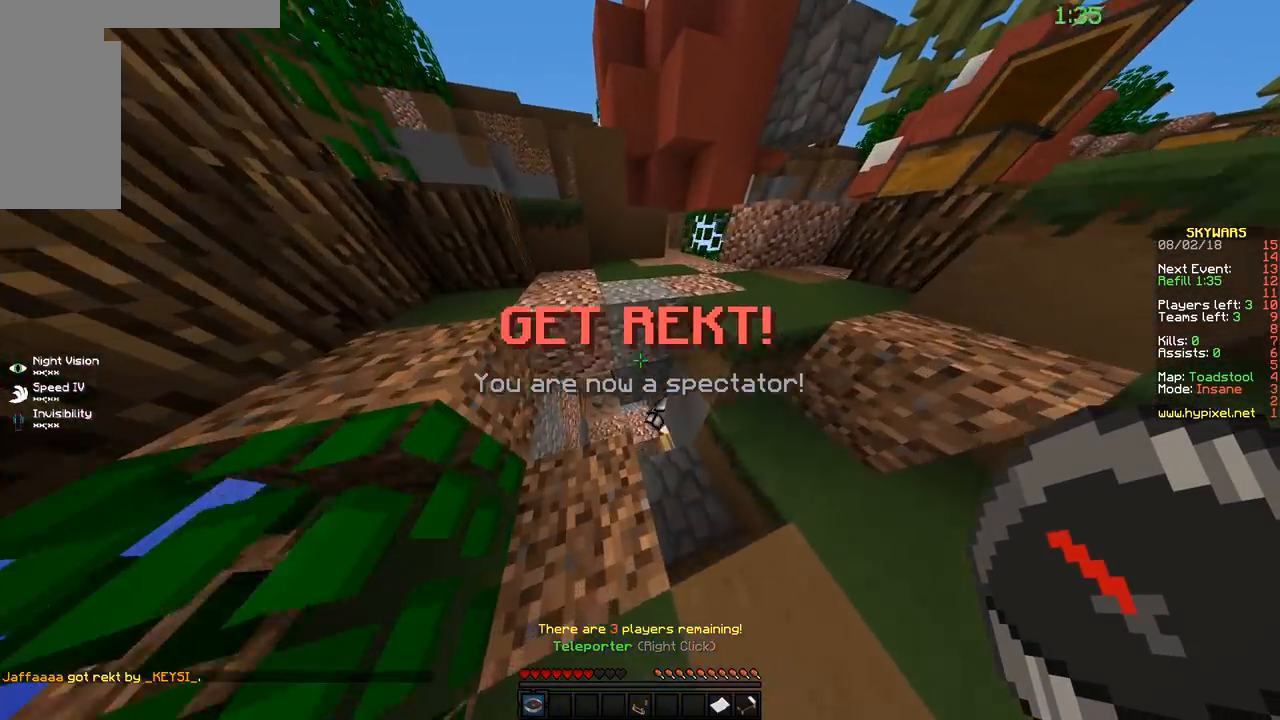
{"keys": ["a"], "mouse": [], "events": [[167, "w", "down"], [217, "a", "down"], [283, "w", "up"]]}
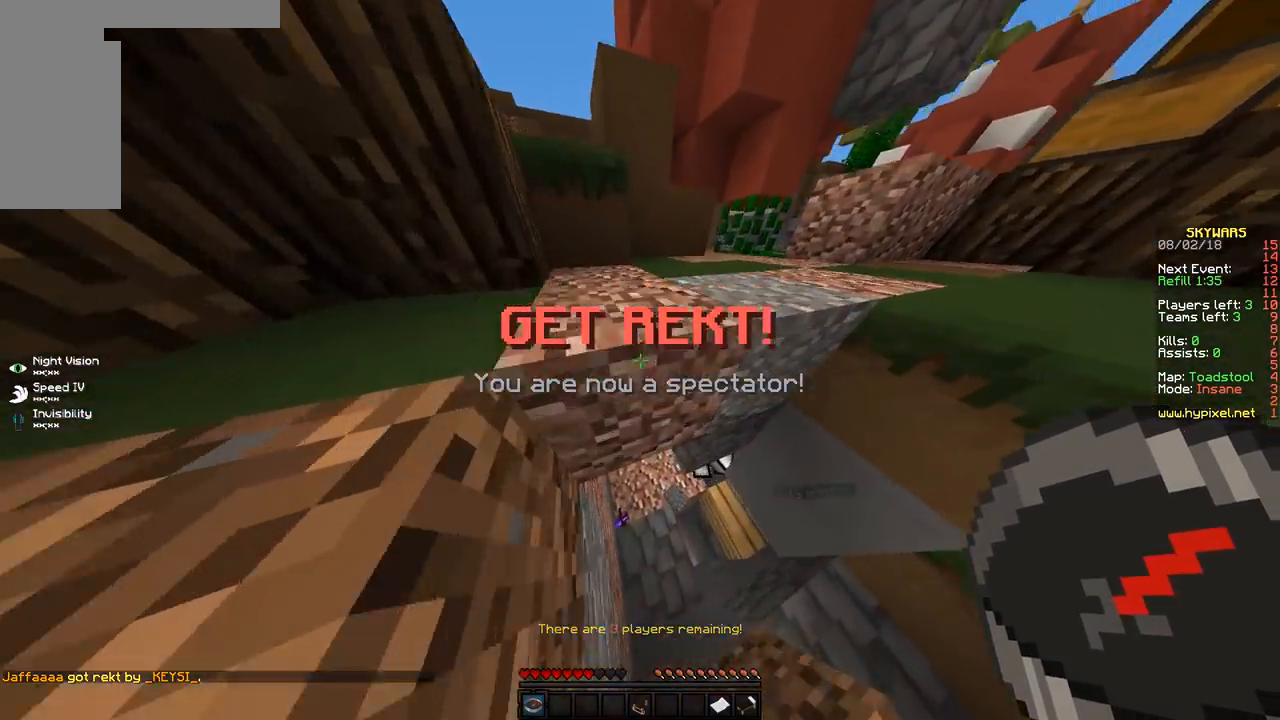
{"keys": ["a"], "mouse": [], "events": [[17, "w", "down"], [267, "w", "up"]]}
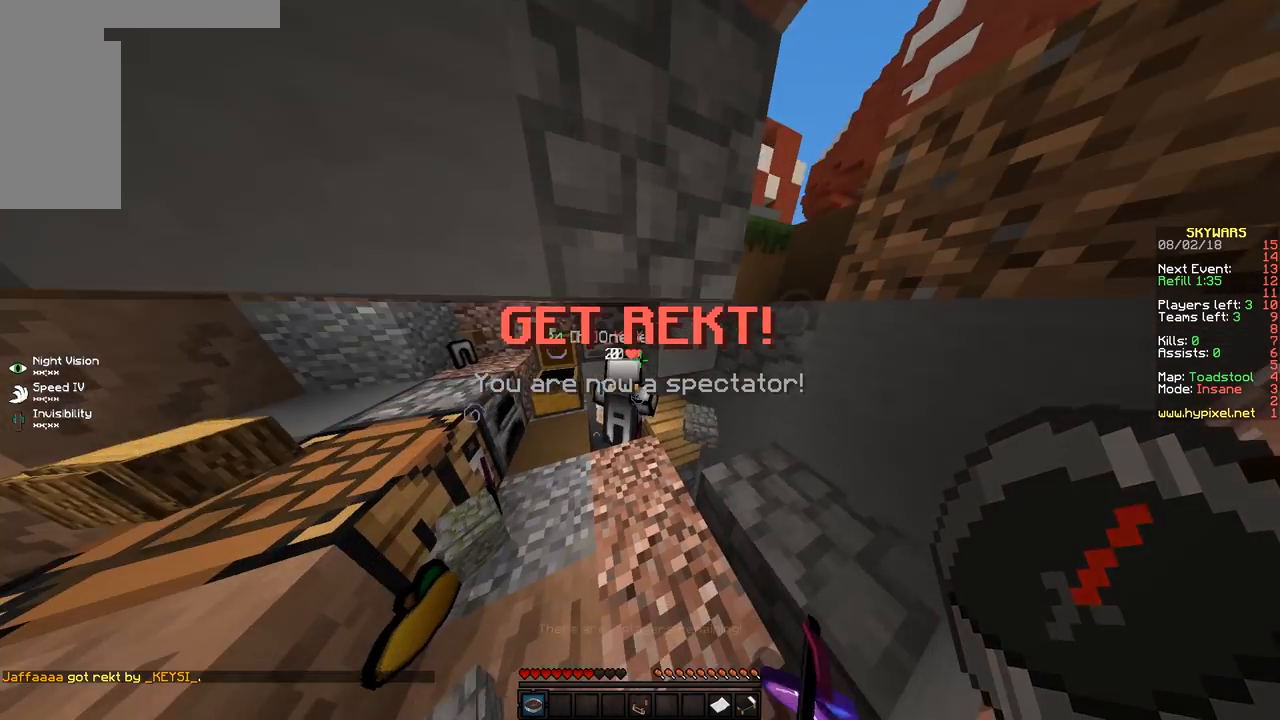
{"keys": [], "mouse": [], "events": [[33, "a", "up"], [183, "s", "down"], [233, "s", "up"]]}
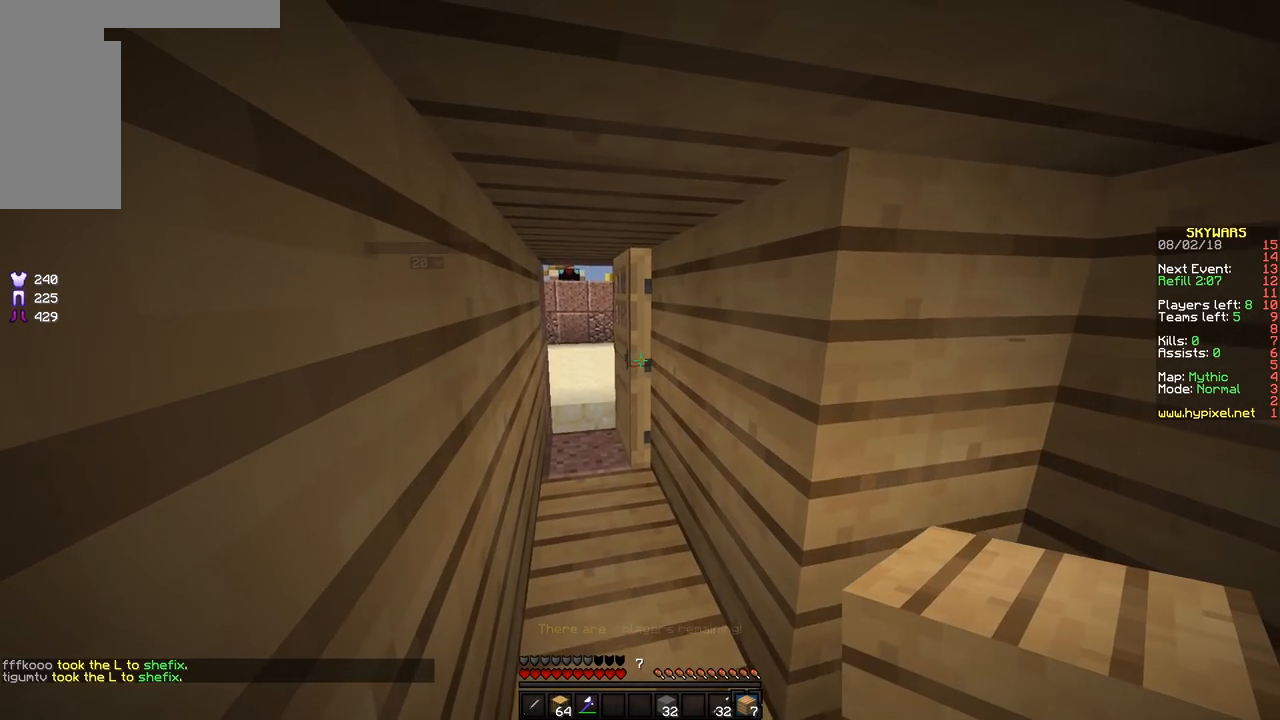
{"keys": [], "mouse": [], "events": []}
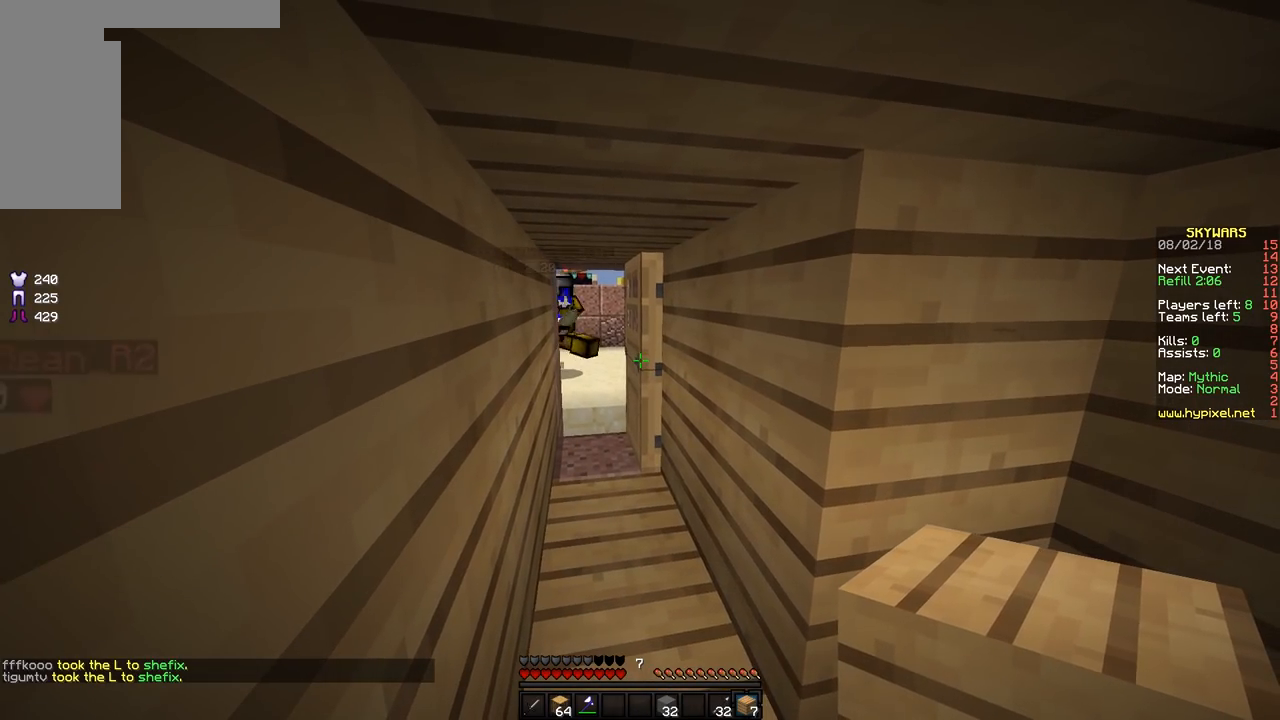
{"keys": [], "mouse": [], "events": [[83, "mouse_right", "down"], [233, "mouse_right", "up"]]}
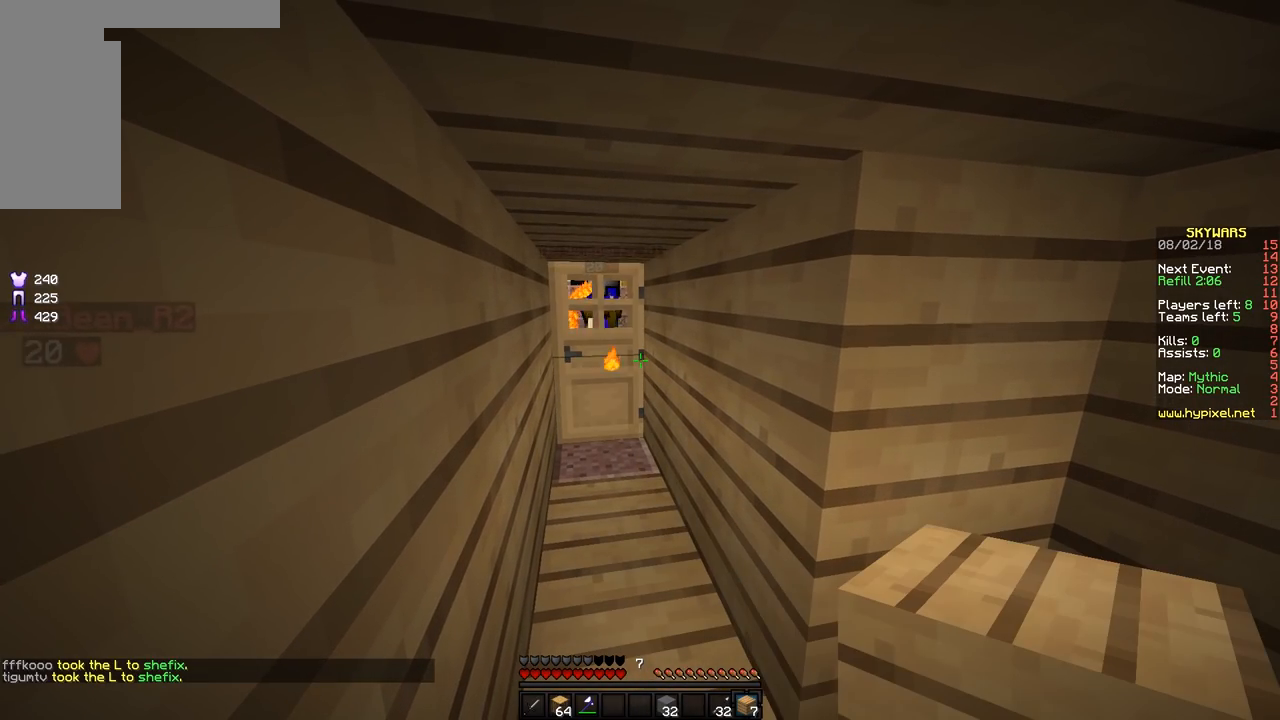
{"keys": ["w"], "mouse": [], "events": [[383, "w", "down"]]}
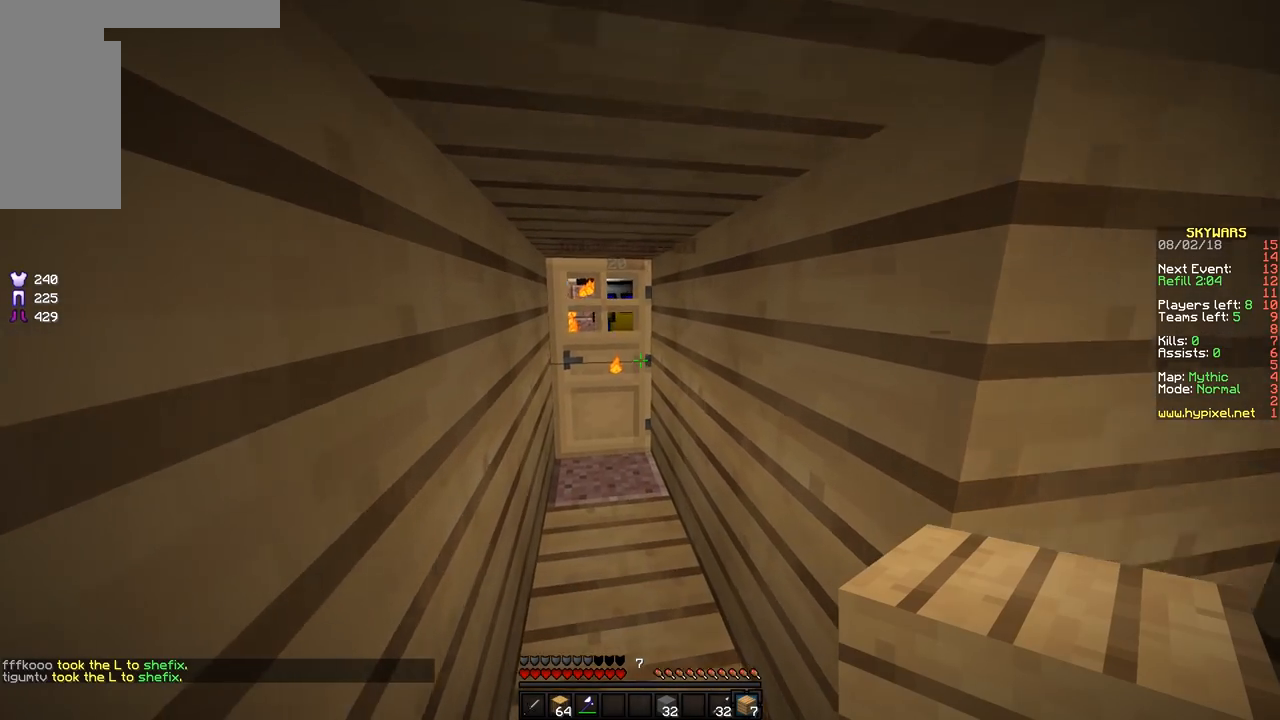
{"keys": [], "mouse": ["right"], "events": [[33, "w", "up"], [433, "mouse_right", "down"]]}
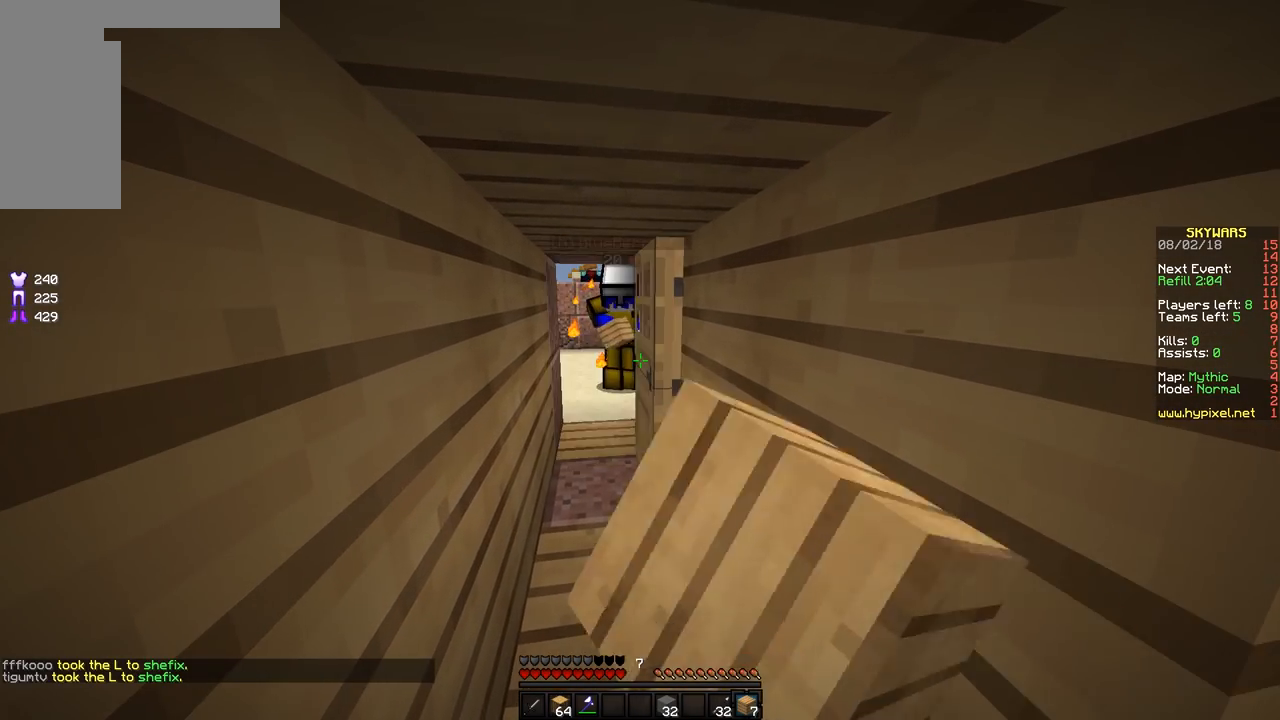
{"keys": [], "mouse": [], "events": [[33, "a", "down"], [33, "w", "down"], [83, "mouse_right", "up"], [133, "w", "up"], [183, "a", "up"]]}
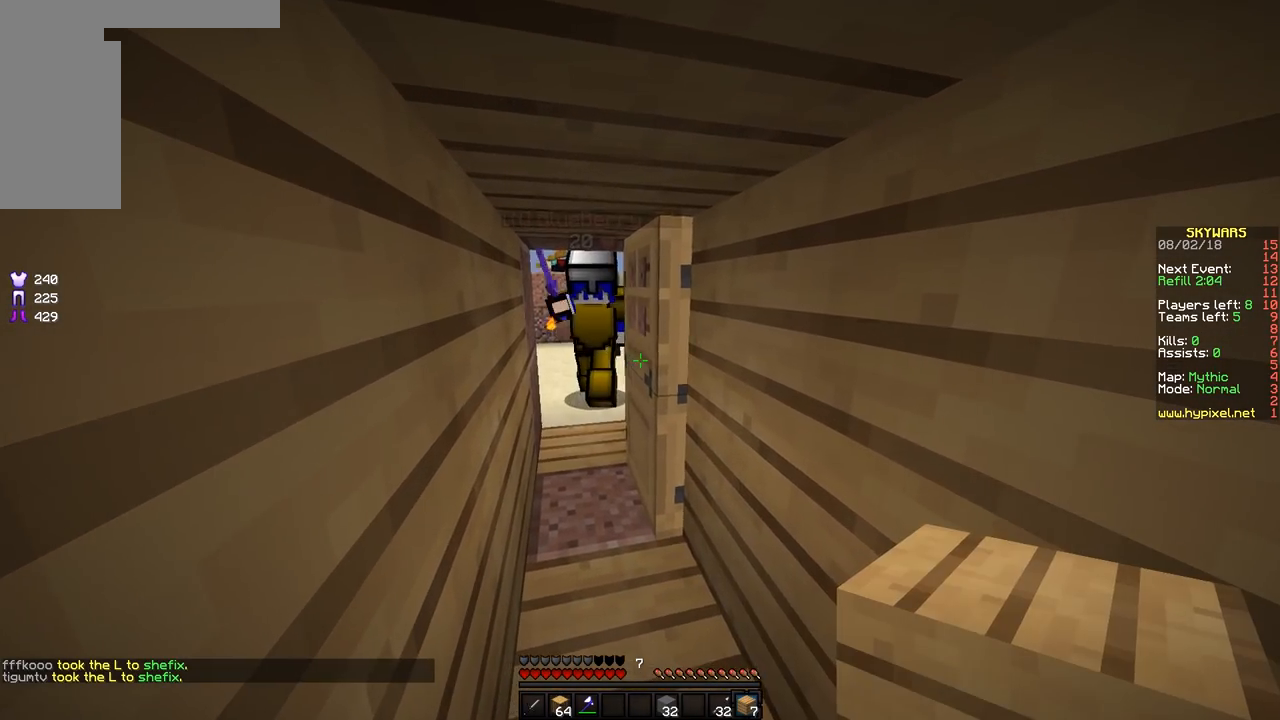
{"keys": ["w"], "mouse": ["left"], "events": [[33, "mouse_right", "down"], [183, "mouse_right", "up"], [233, "w", "down"], [283, "mouse_left", "down"], [333, "mouse_left", "up"], [433, "mouse_left", "down"]]}
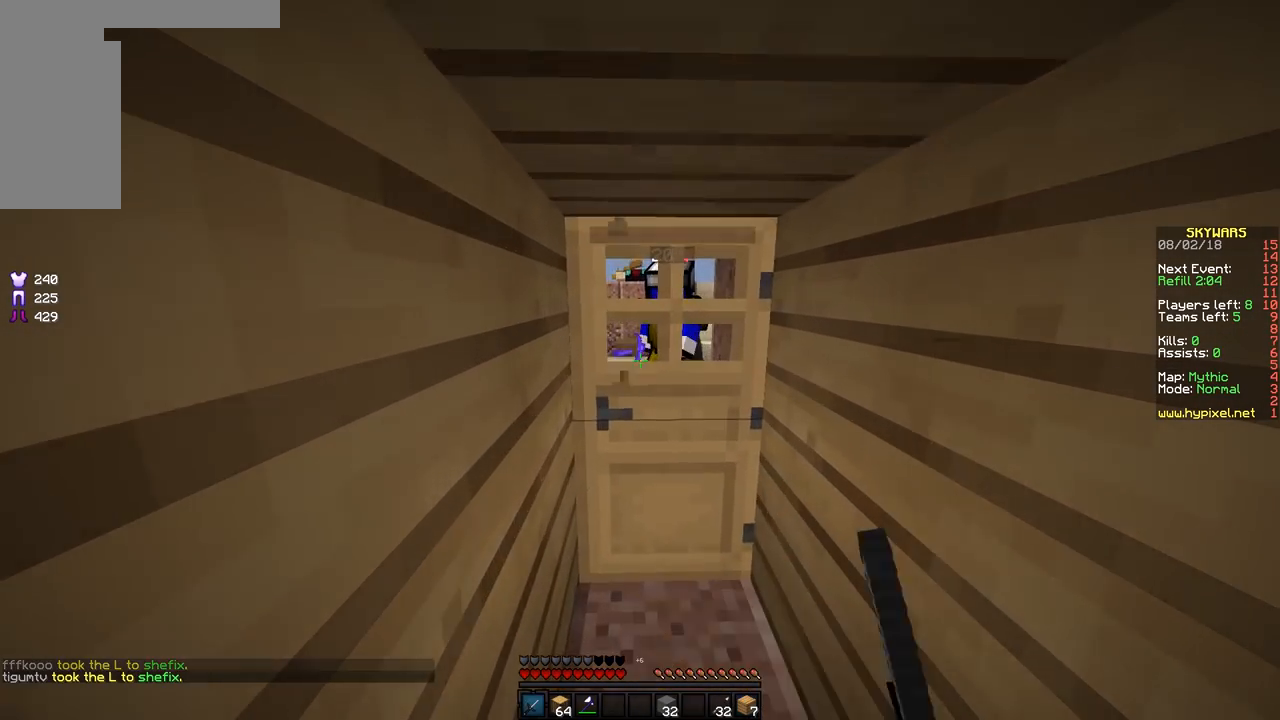
{"keys": [], "mouse": [], "events": [[33, "mouse_left", "up"], [33, "w", "up"], [233, "s", "down"], [483, "s", "up"]]}